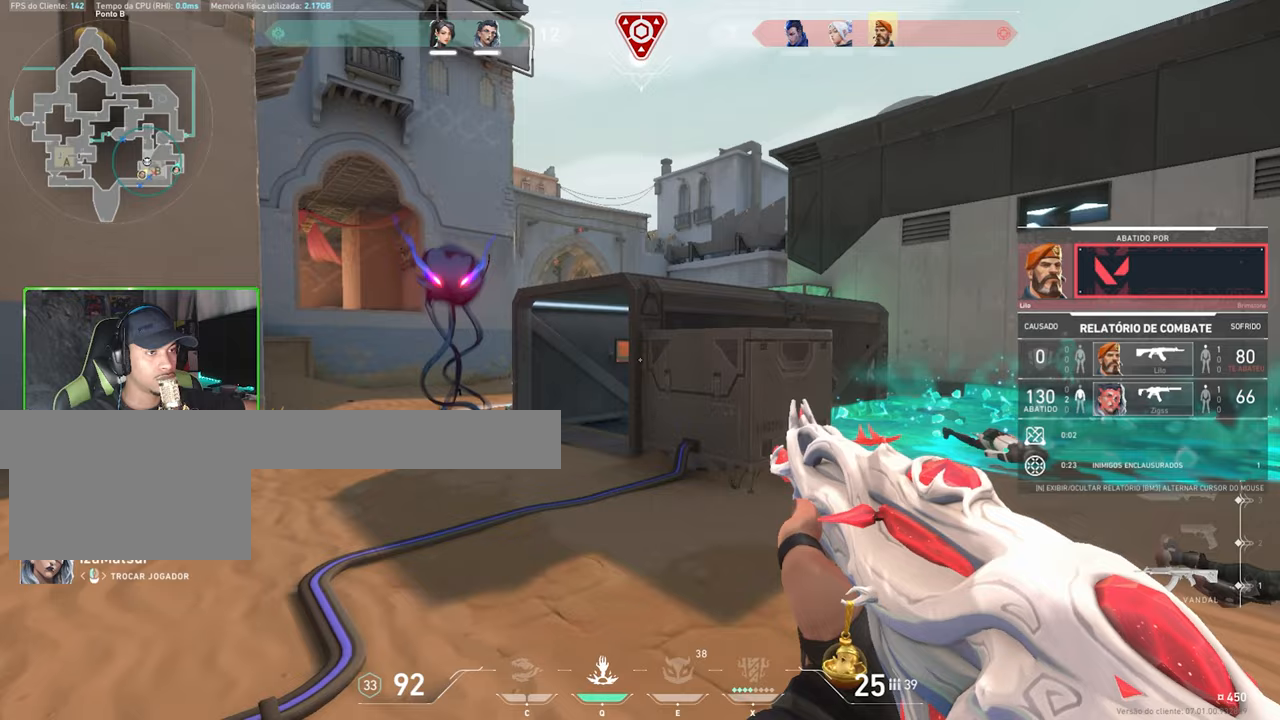
Gameplay with keyboard and mouse; each line is a JSON object with the keys and mouse buttons held at the frame after it. "events" lists presses ("down") and releases ("up") of "1", "2", "3", "4", "5", "a", "alt", "c", "caps_lock", "ctrl", "d", "e", "f", "g", "q", "r", "s", "shift", "space", "t", "tab", "v", "w", "x", "z", "mouse_left", "mouse_wheel" and "mouse_right" between this image and that frame as [ms after this image, input, new state], when the widget could be followed in between. "mouse_left", "mouse_wheel", "mouse_right" = the "left", "wheel", "right" buttons of the "mouse" list. No other keys are recorded. "wheel" means that the mouse wheel is clicked or scrolled. Not read: mouse_move.
{"keys": [], "mouse": [], "events": []}
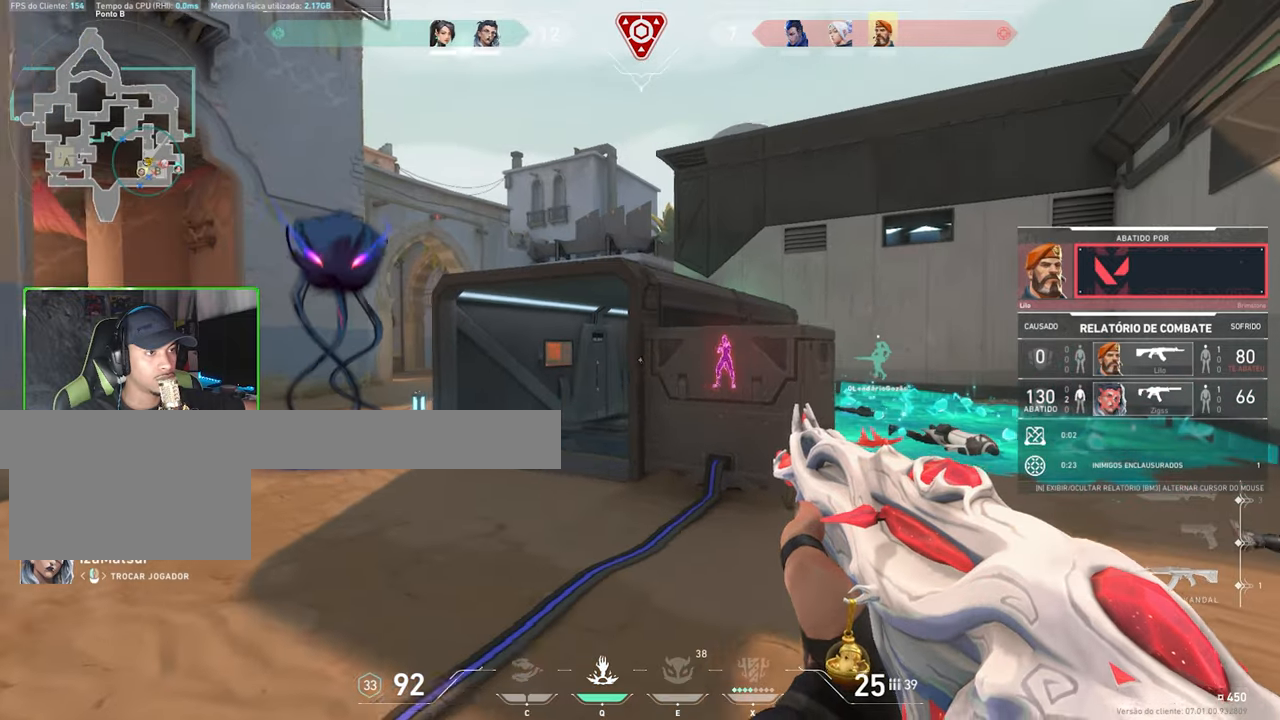
{"keys": [], "mouse": [], "events": []}
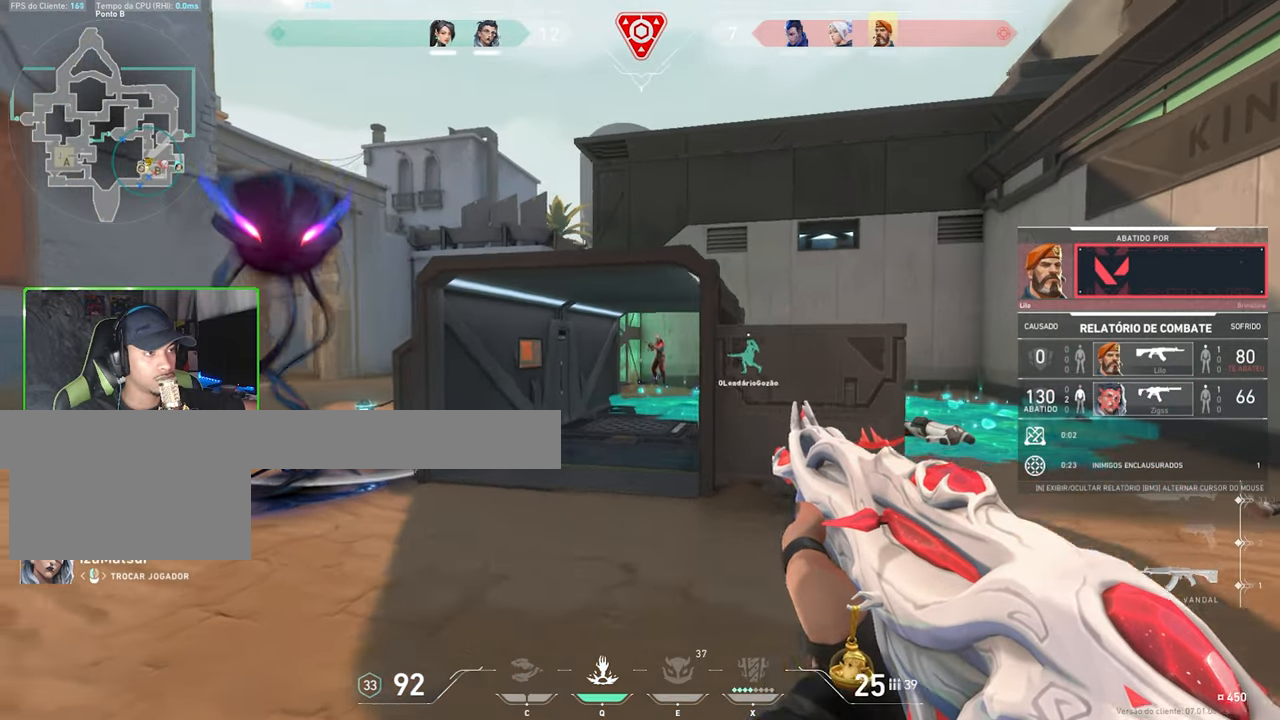
{"keys": [], "mouse": [], "events": []}
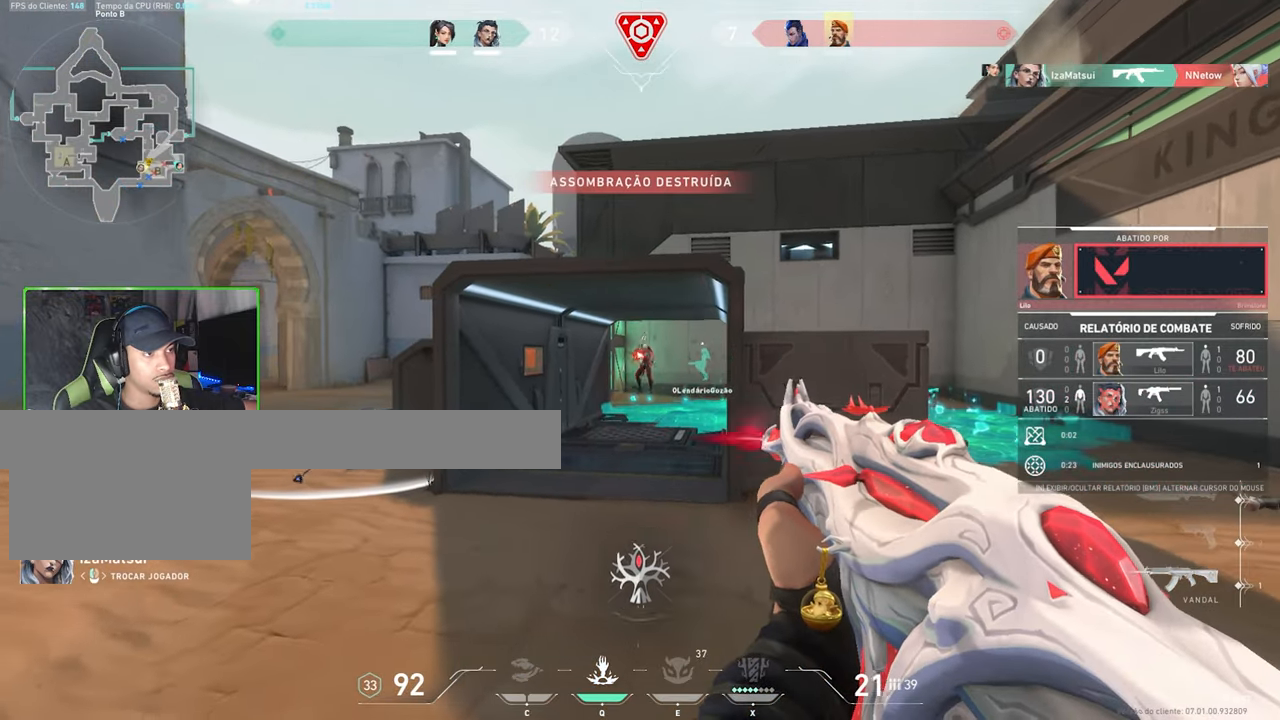
{"keys": [], "mouse": [], "events": []}
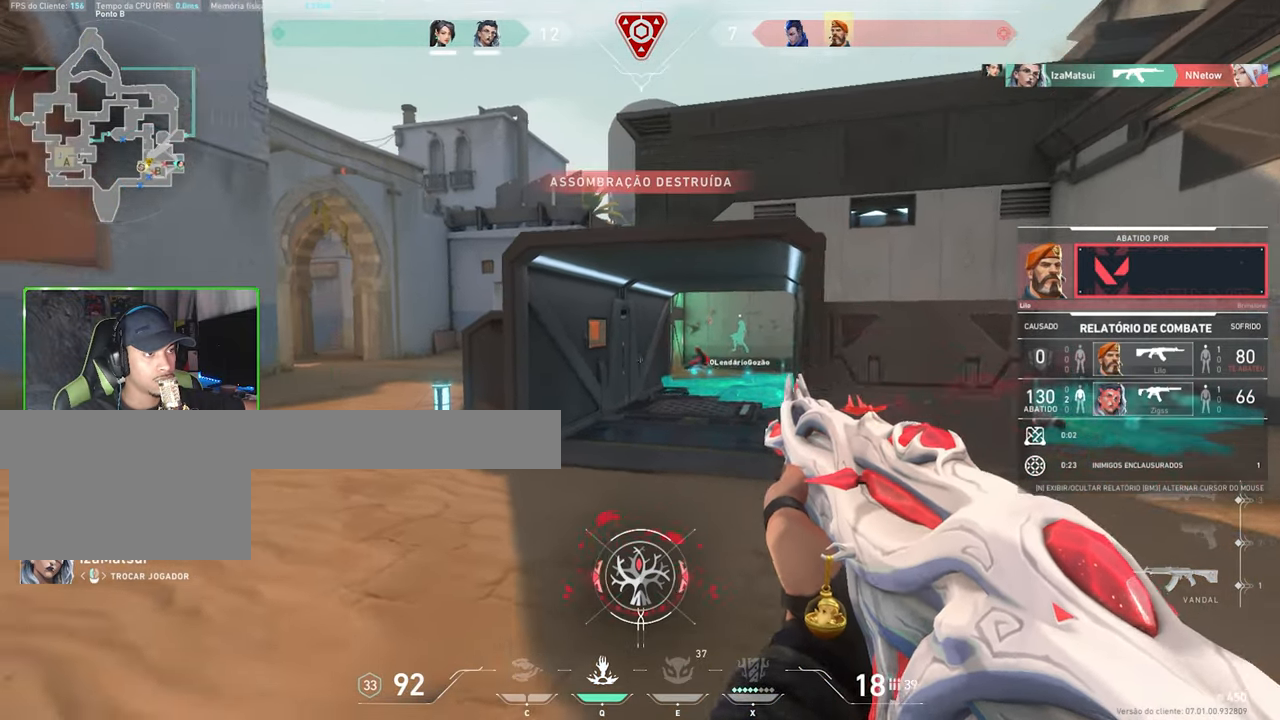
{"keys": [], "mouse": [], "events": []}
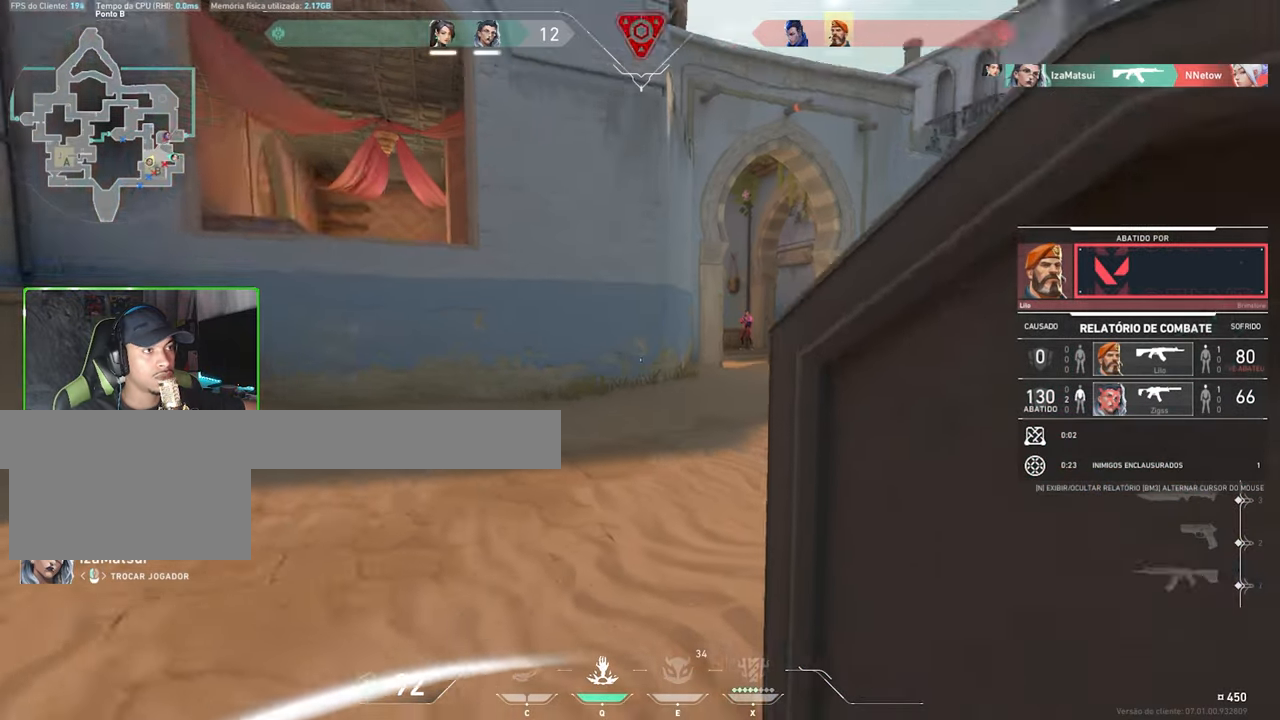
{"keys": [], "mouse": [], "events": []}
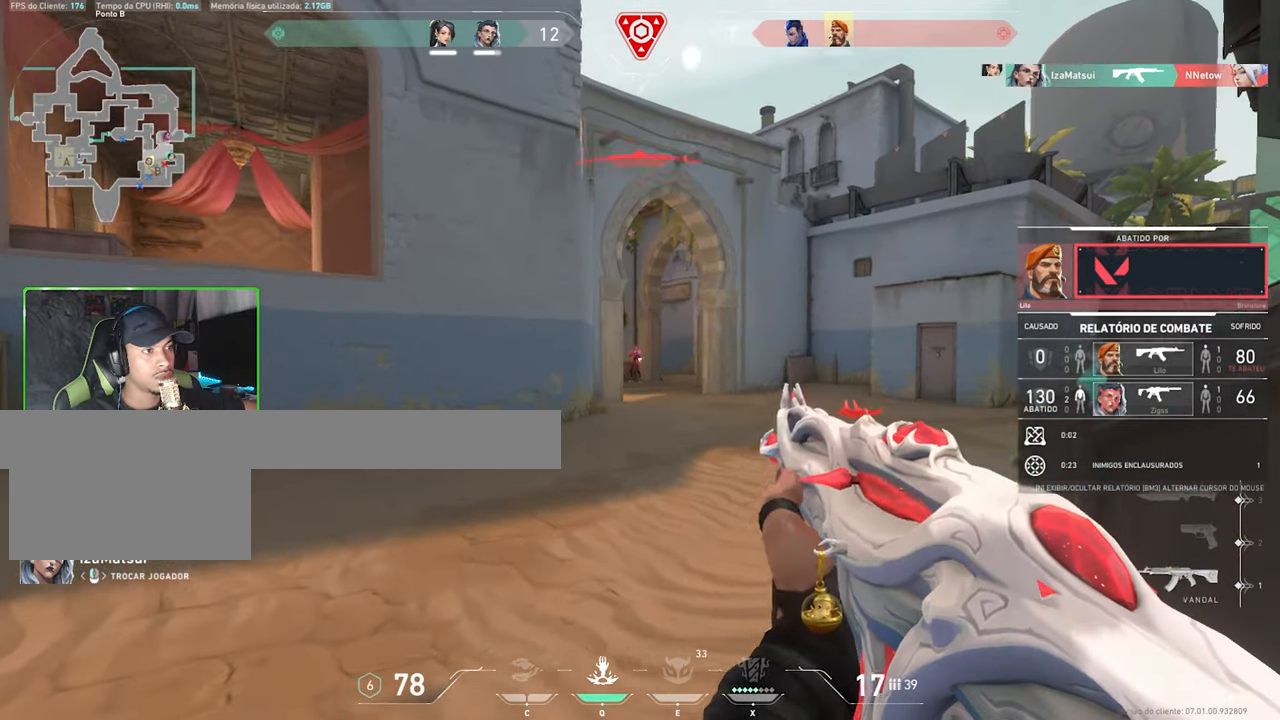
{"keys": [], "mouse": [], "events": []}
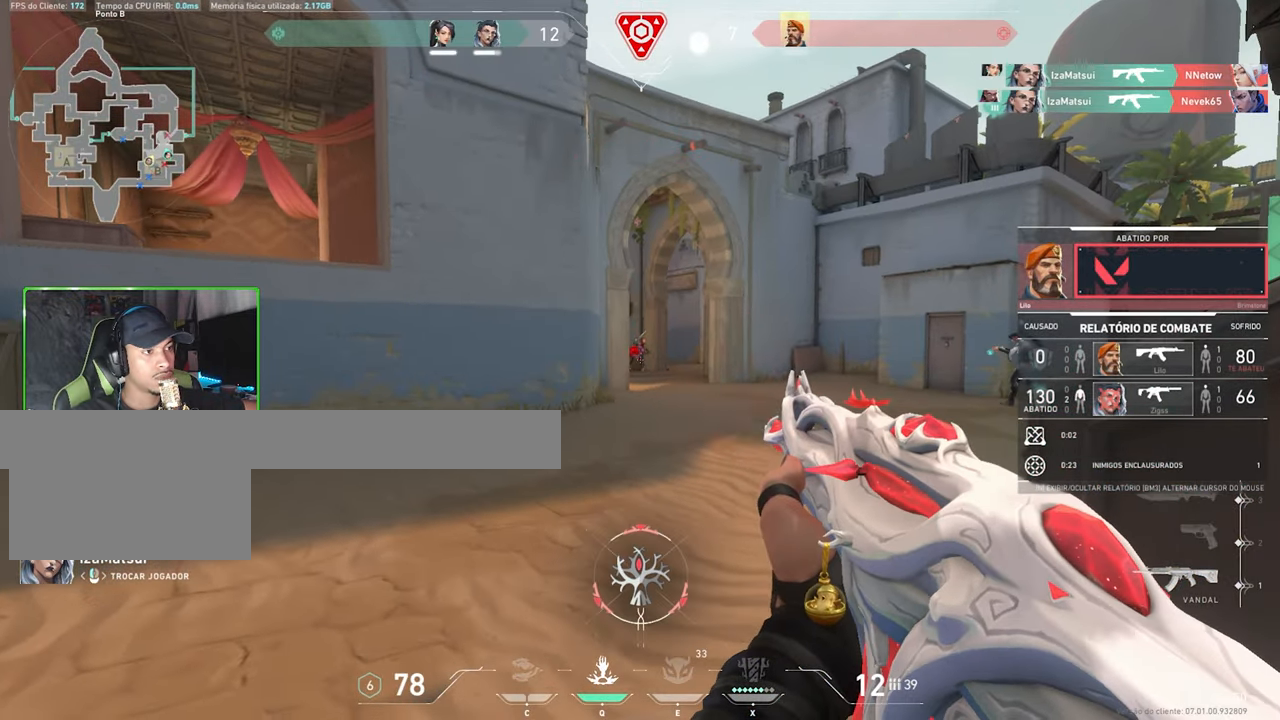
{"keys": ["v"], "mouse": [], "events": [[383, "v", "down"]]}
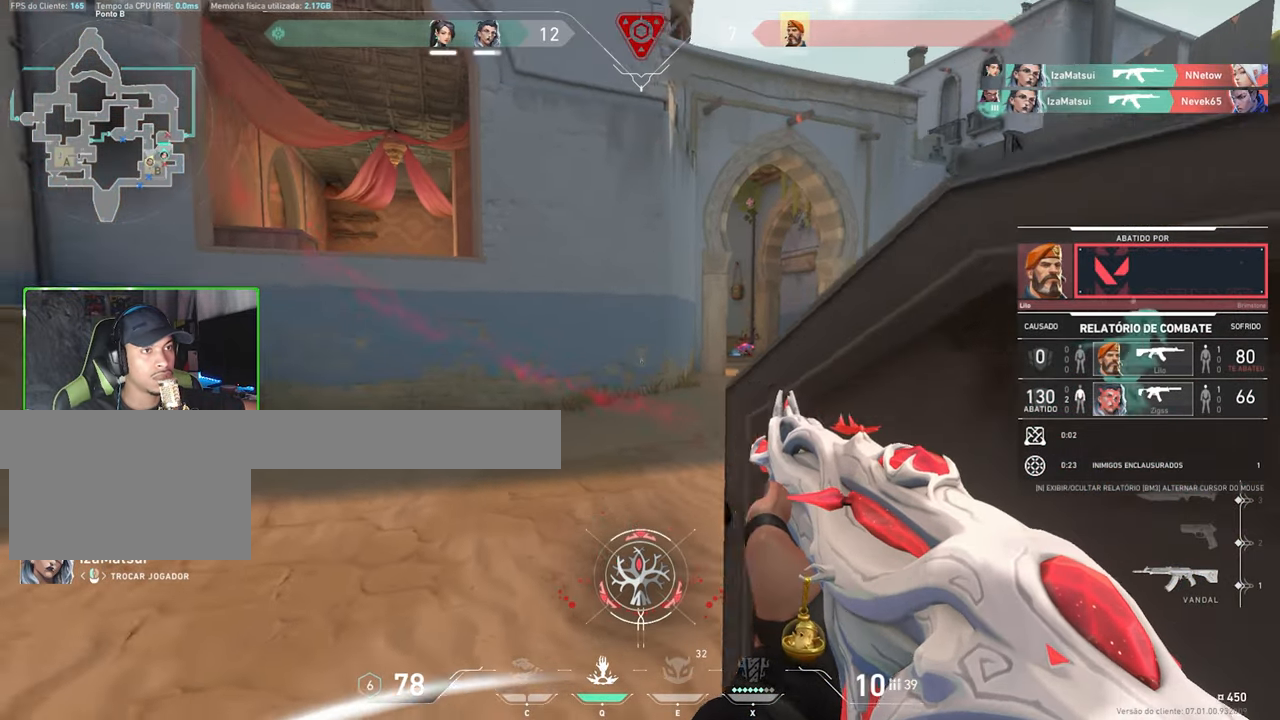
{"keys": ["v"], "mouse": [], "events": []}
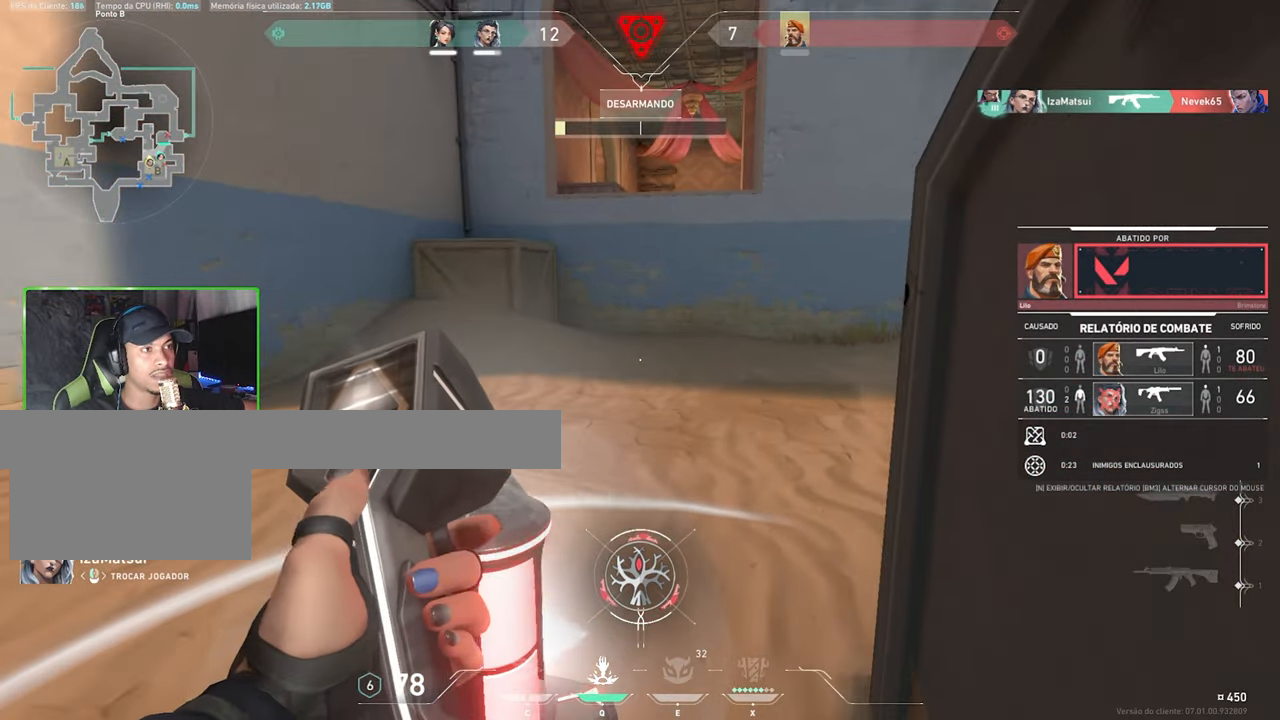
{"keys": ["caps_lock"], "mouse": [], "events": [[267, "caps_lock", "down"], [267, "v", "up"]]}
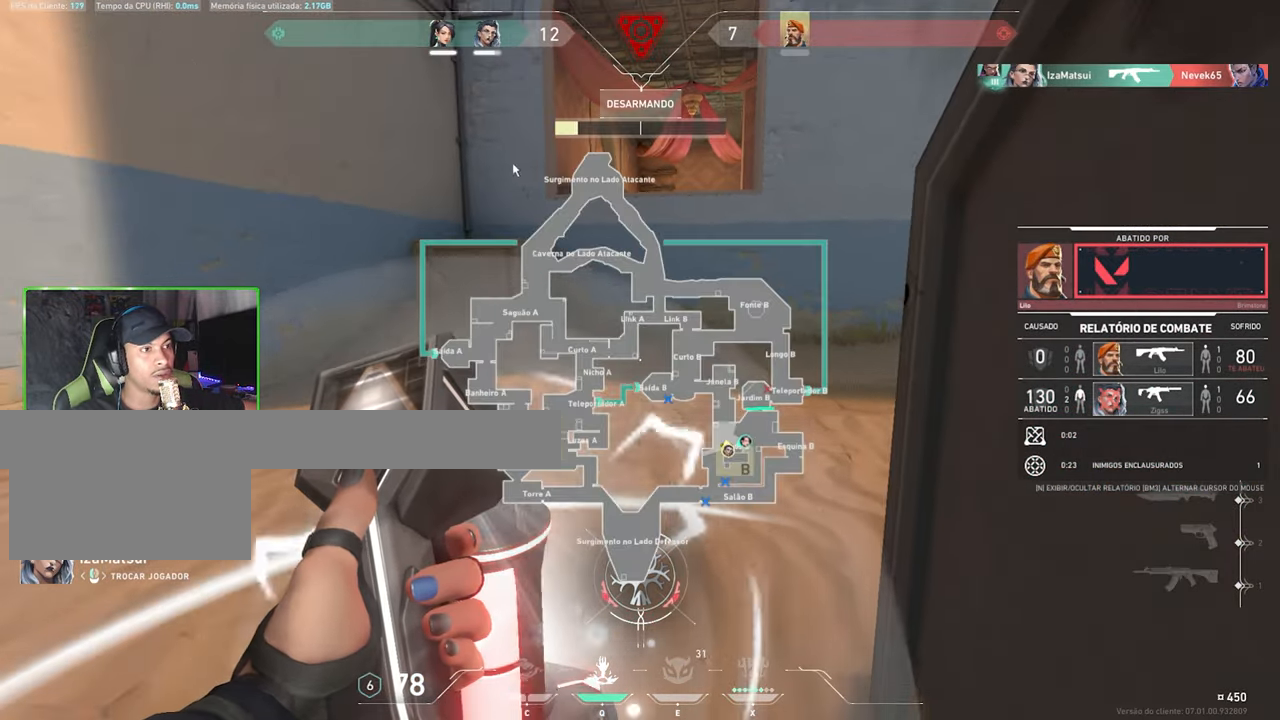
{"keys": ["caps_lock"], "mouse": [], "events": []}
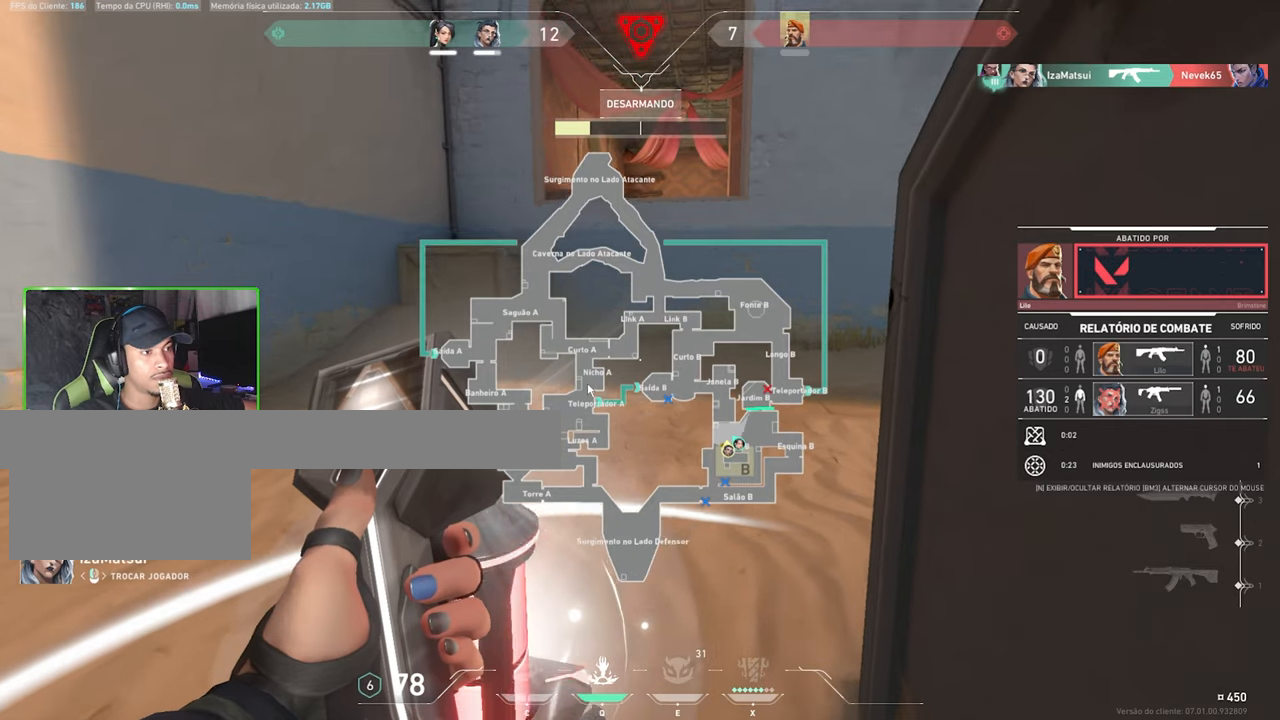
{"keys": [], "mouse": [], "events": [[250, "caps_lock", "up"]]}